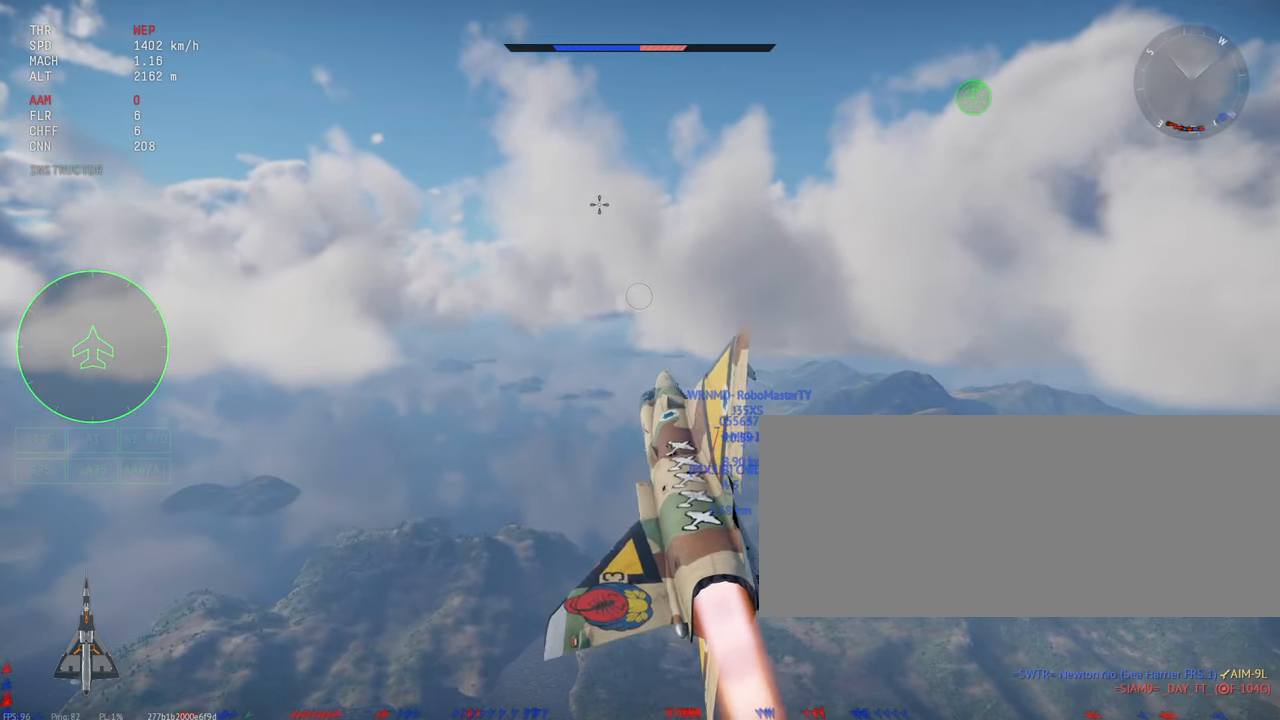
Gameplay with keyboard and mouse; each line is a JSON object with the keys and mouse buttons held at the frame after it. "events" lists presses ("down") and releases ("up") of ".", "/", "0", "1", "2", "3", "4", "5", "6", "7", "8", "9", "a", "alt_l", "alt_r", "b", "backslash", "backspace", "c", "caps_lock", "comma", "ctrl_l", "ctrl_r", "d", "e", "equals", "escape", "f", "f1", "f10", "f11", "f12", "f2", "f3", "f4", "f5", "f6", "f7", "f8", "f9", "g", "h", "i", "j", "k", "l", "lbracket", "m", "minus", "n", "o", "p", "q", "quote", "r", "rbracket", "return", "s", "semicolon", "shift_l", "shift_r", "space", "super", "t", "tab", "tilde", "u", "v", "w", "x", "y", "z", "mouse_left", "mouse_wheel", "mouse_right", "mouse_mb4" and "mouse_mb5" between this image and that frame as [ms after this image, input, new state], when the widget could be followed in between. "mouse_left", "mouse_wheel", "mouse_right", "mouse_mb4", "mouse_mb5" = the "left", "wheel", "right", "mb4", "mb5" buttons of the "mouse" list. No other keys are recorded. "wheel" means that the mouse wheel is clicked or scrolled. Mouse movement is not recorded.
{"keys": ["d", "s", "shift_l"], "mouse": [], "events": [[67, "a", "up"], [83, "d", "down"]]}
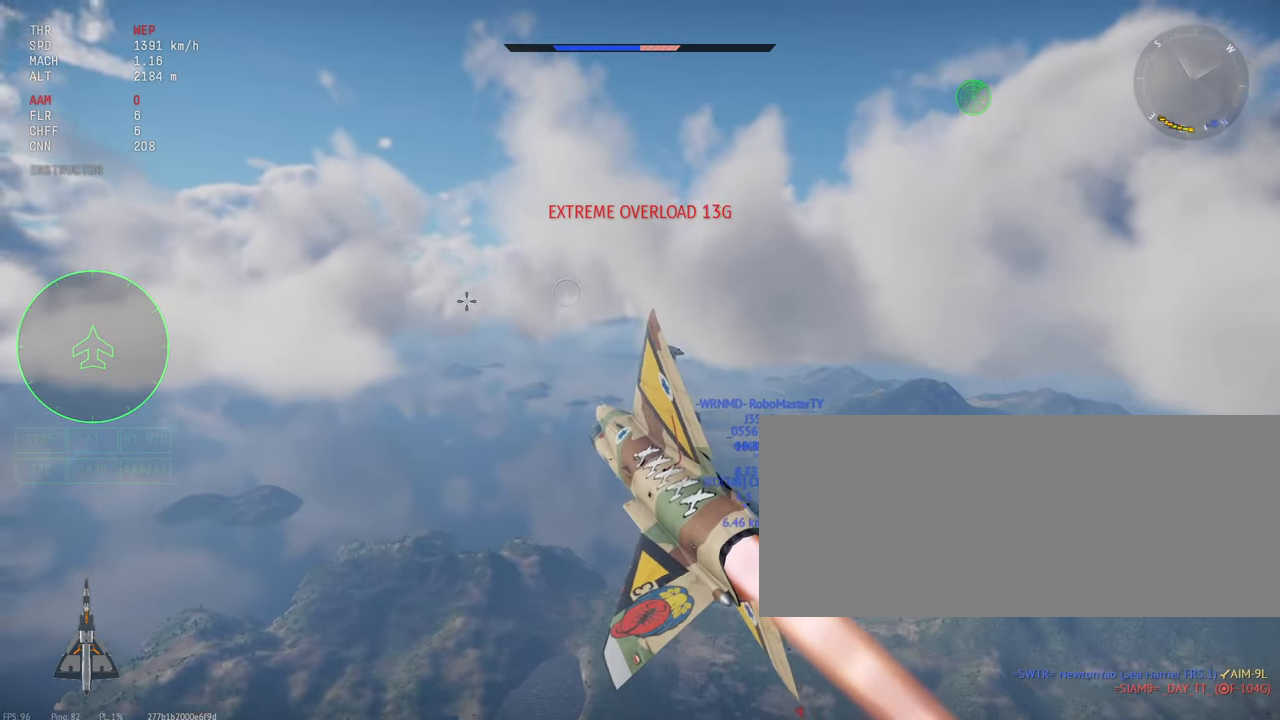
{"keys": ["d", "s", "shift_l"], "mouse": [], "events": []}
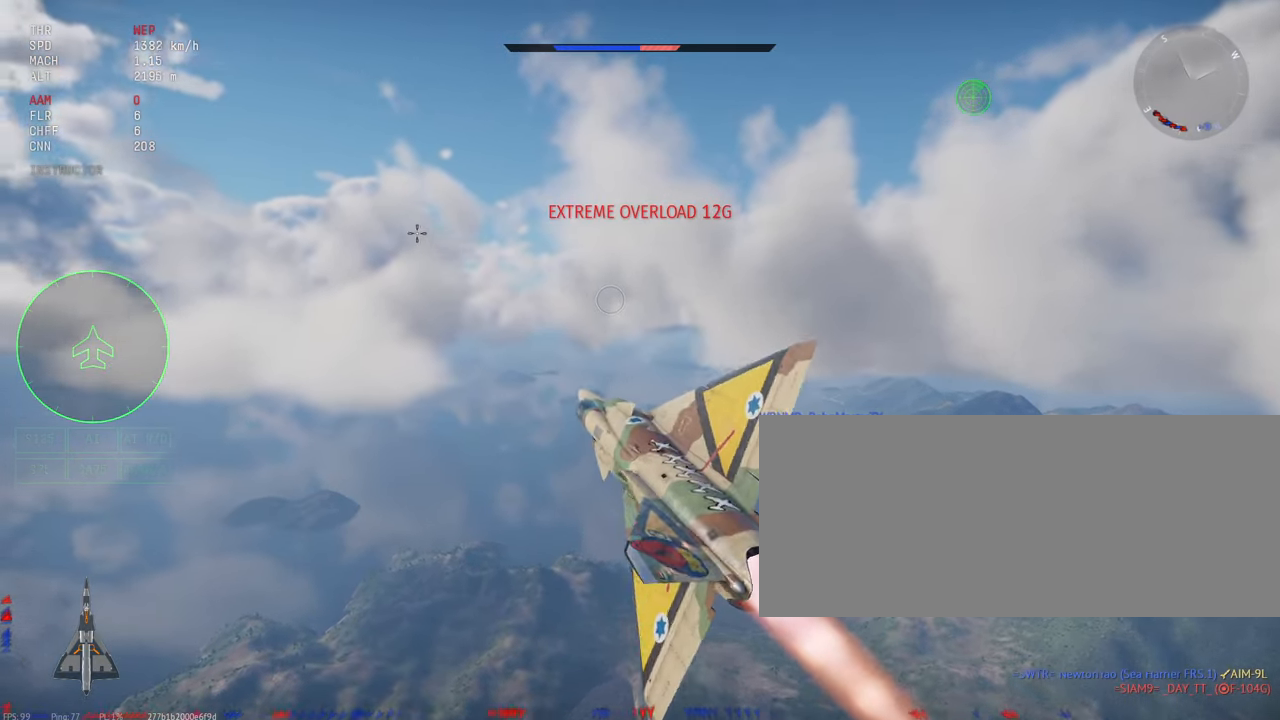
{"keys": ["s", "shift_l"], "mouse": [], "events": [[500, "d", "up"]]}
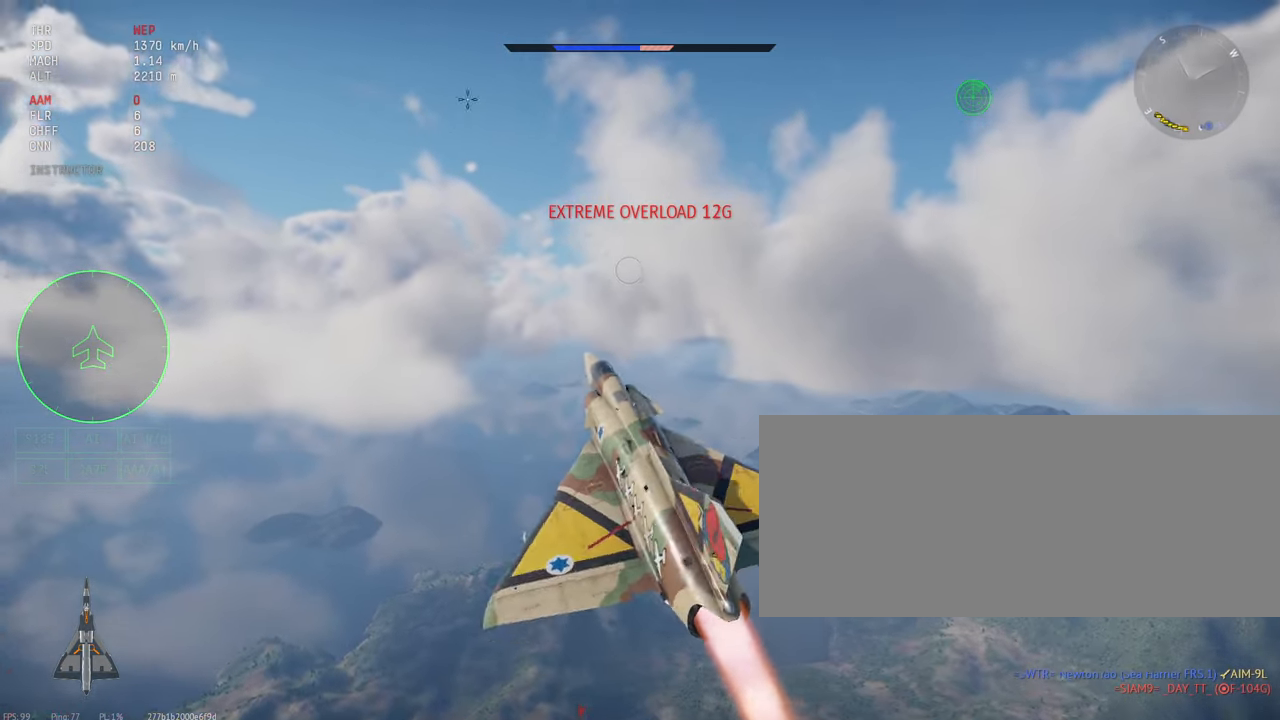
{"keys": ["s", "shift_l"], "mouse": [], "events": [[50, "a", "down"], [217, "a", "up"]]}
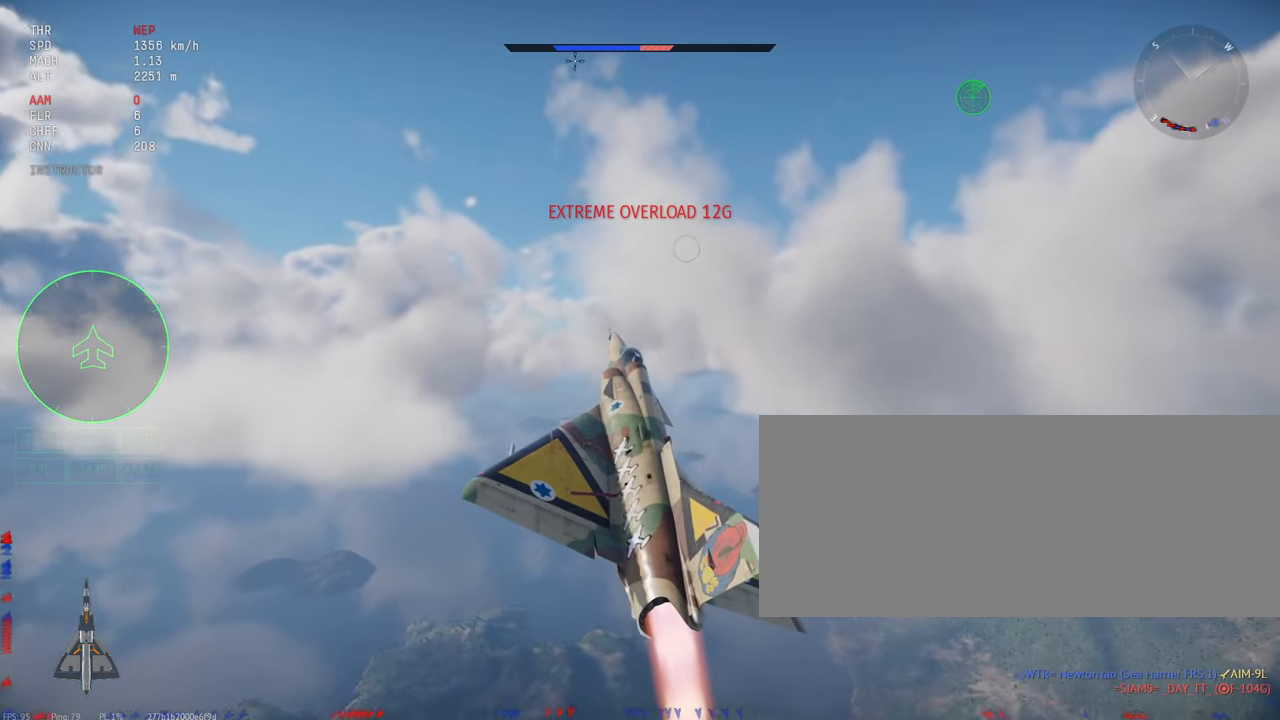
{"keys": ["s", "shift_l"], "mouse": [], "events": []}
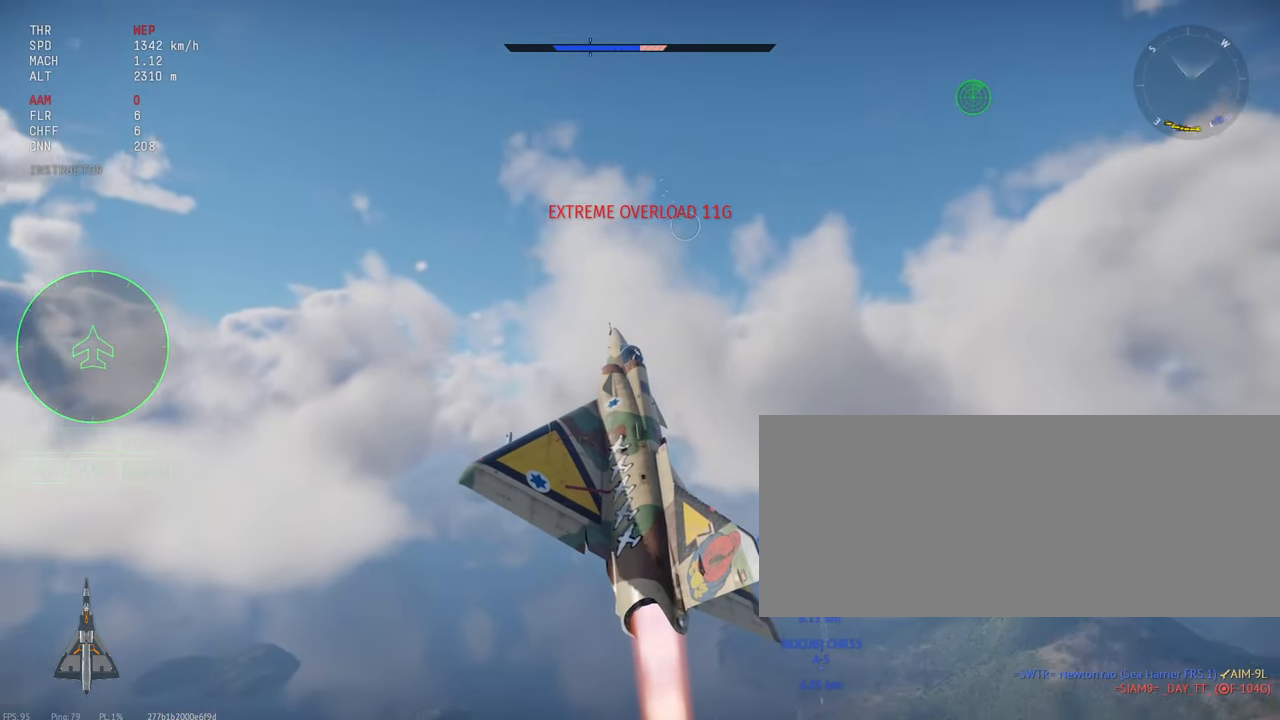
{"keys": ["s", "shift_l"], "mouse": [], "events": []}
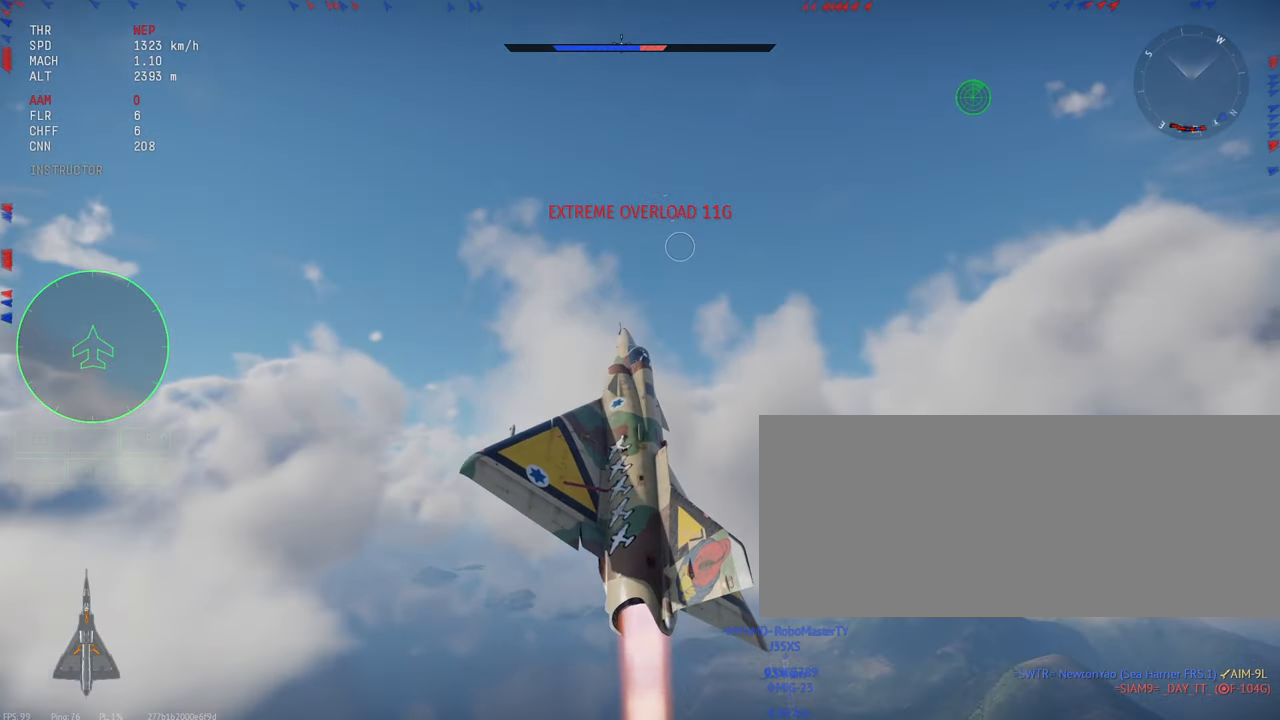
{"keys": ["s", "shift_l"], "mouse": [], "events": []}
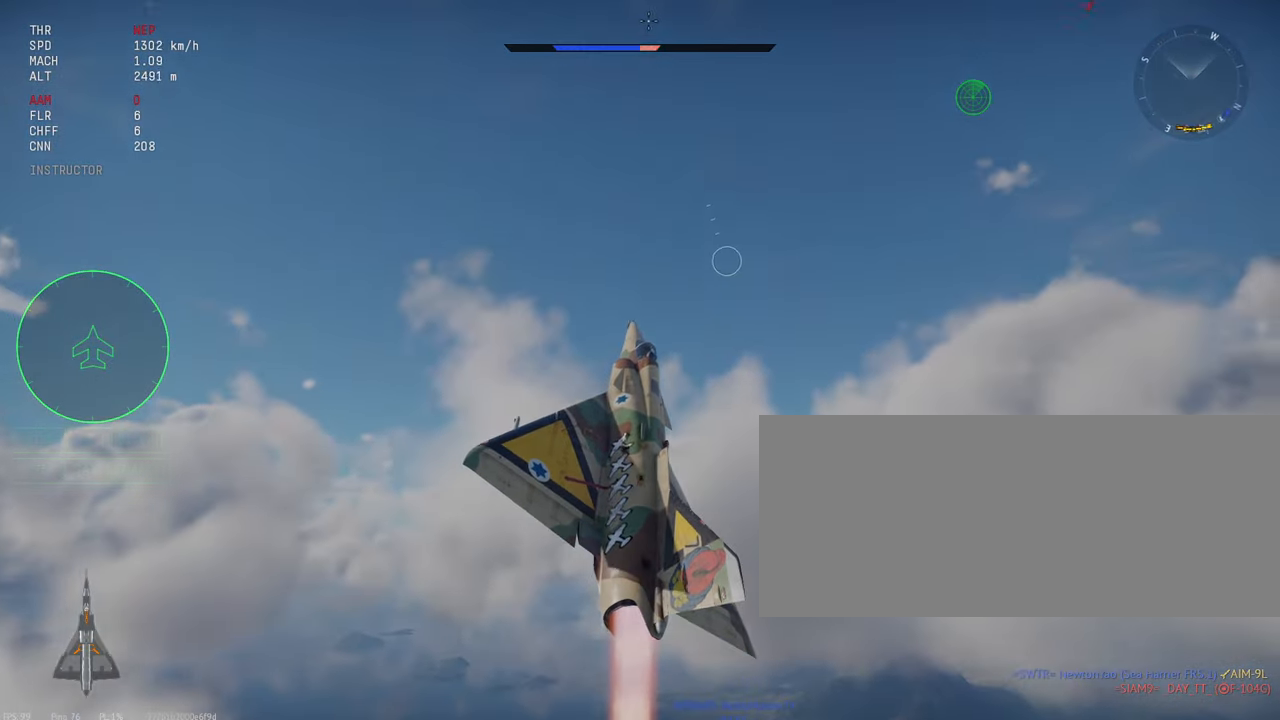
{"keys": ["shift_l", "w"], "mouse": [], "events": [[350, "s", "up"], [466, "w", "down"]]}
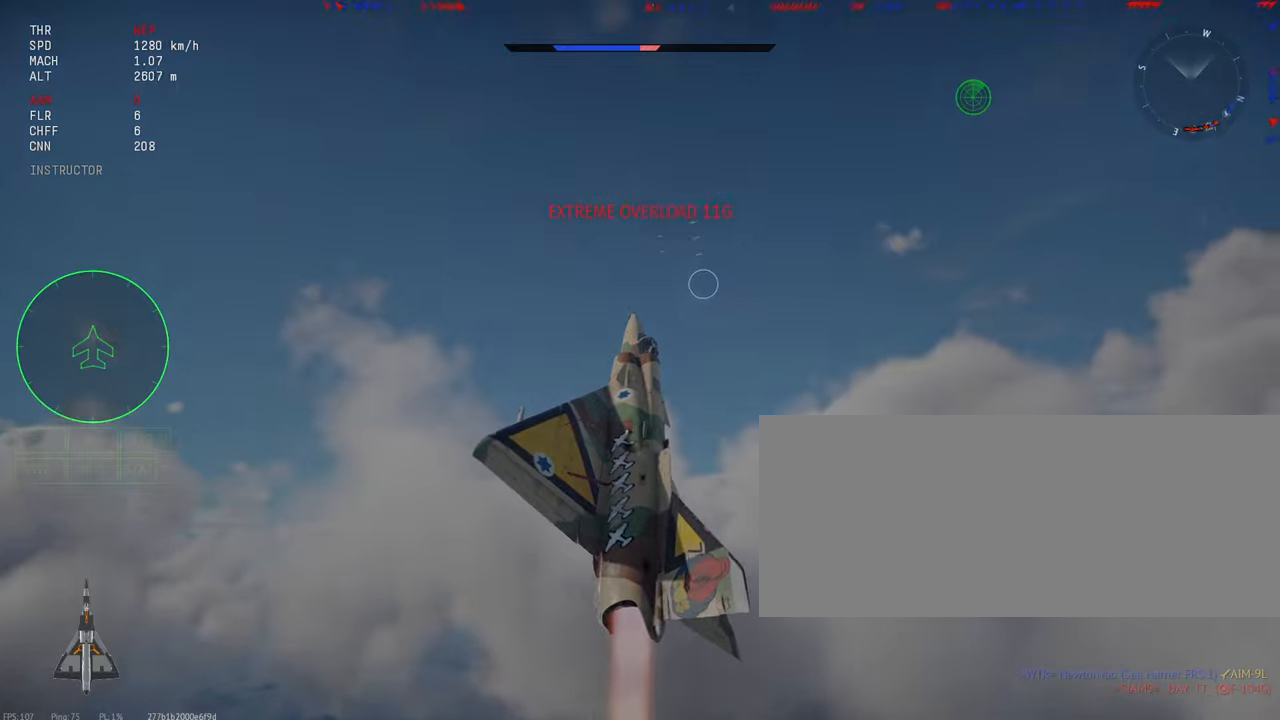
{"keys": ["shift_l", "w"], "mouse": [], "events": []}
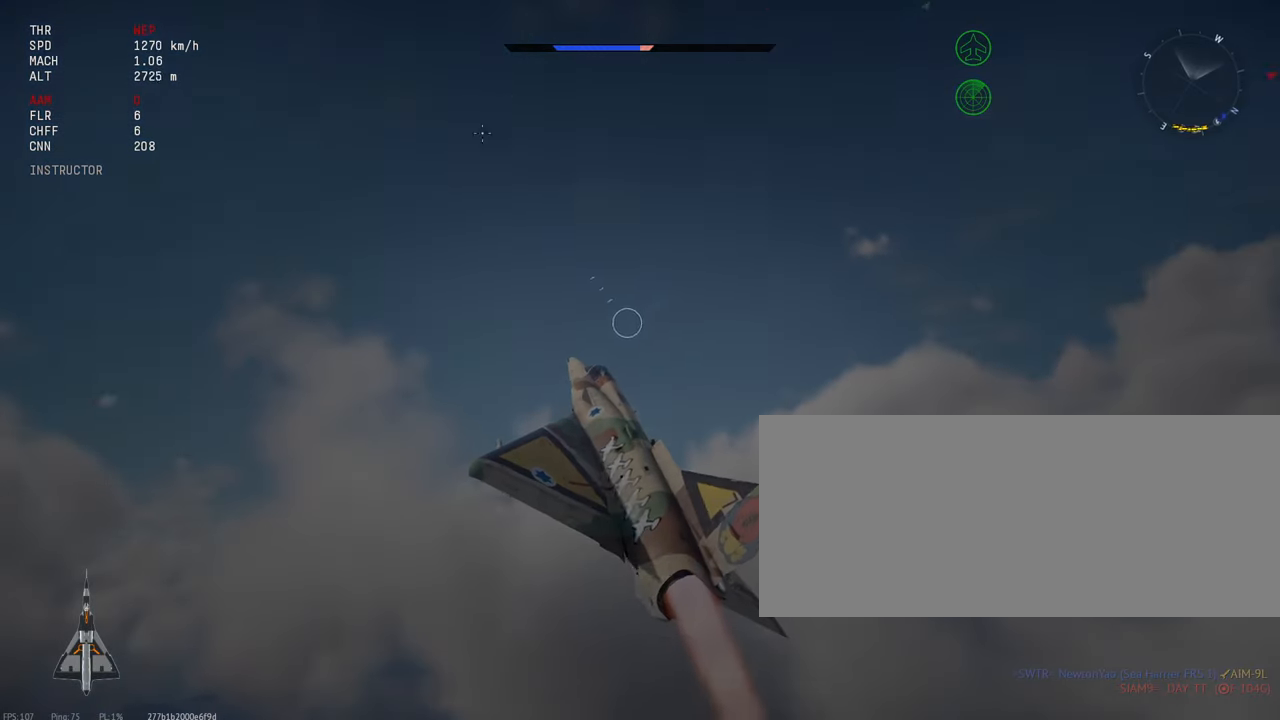
{"keys": ["shift_l", "w"], "mouse": [], "events": []}
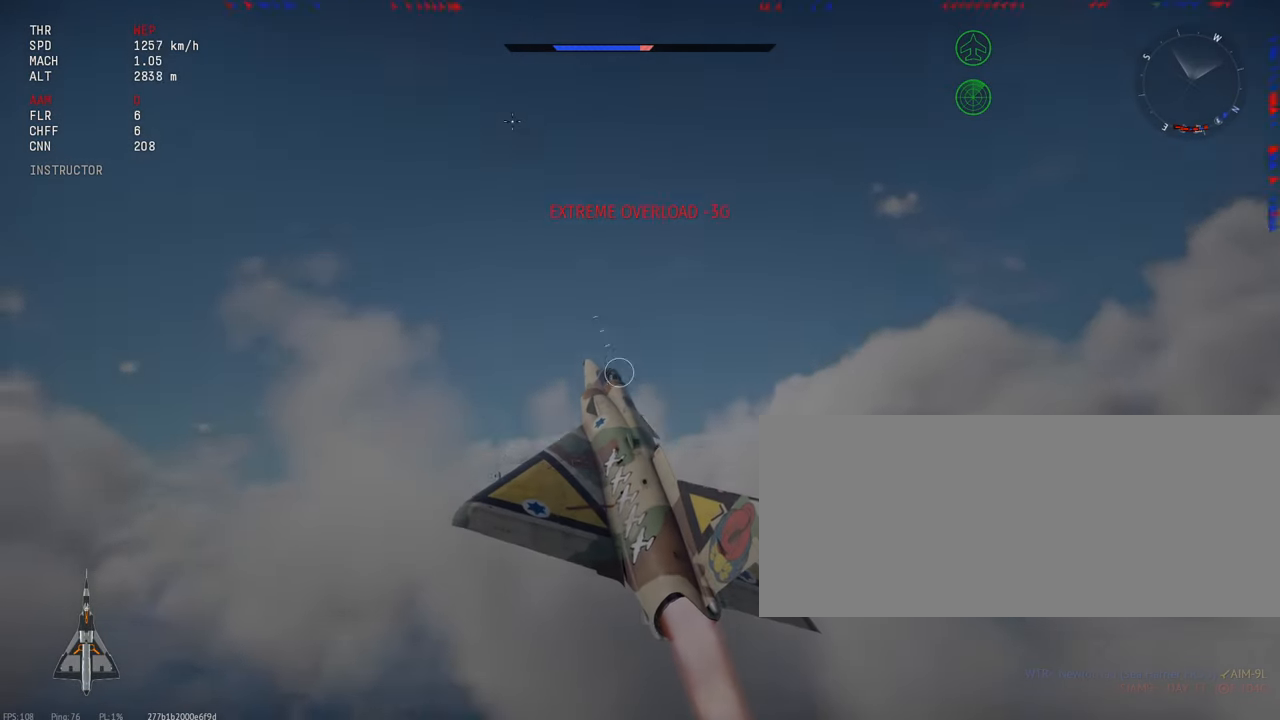
{"keys": ["shift_l"], "mouse": [], "events": [[316, "w", "up"]]}
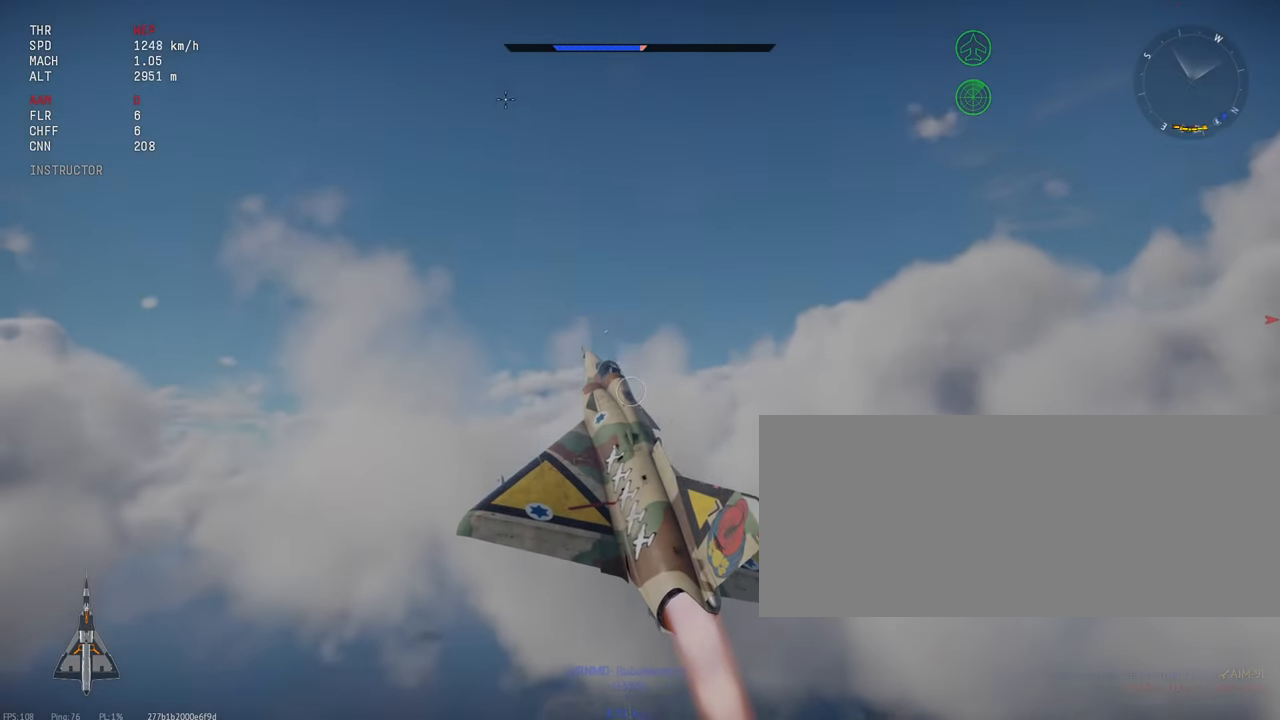
{"keys": ["c", "shift_l"], "mouse": [], "events": [[300, "c", "down"]]}
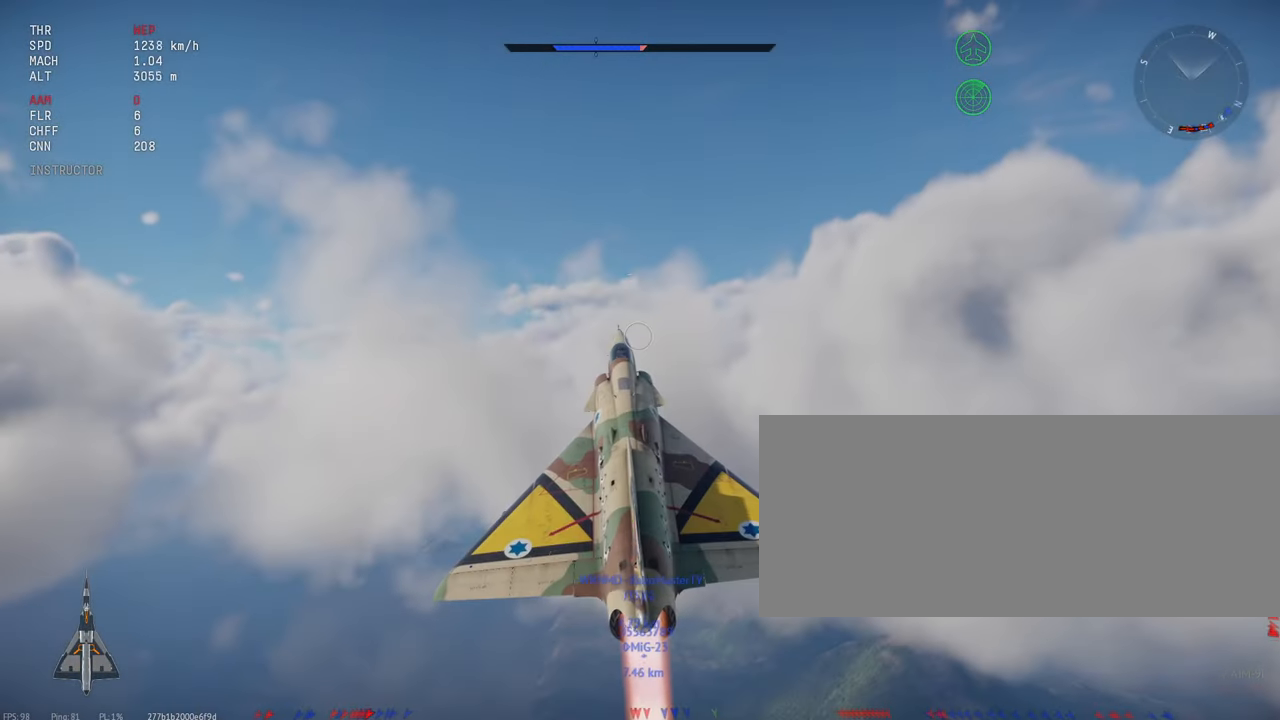
{"keys": ["c", "shift_l"], "mouse": [], "events": []}
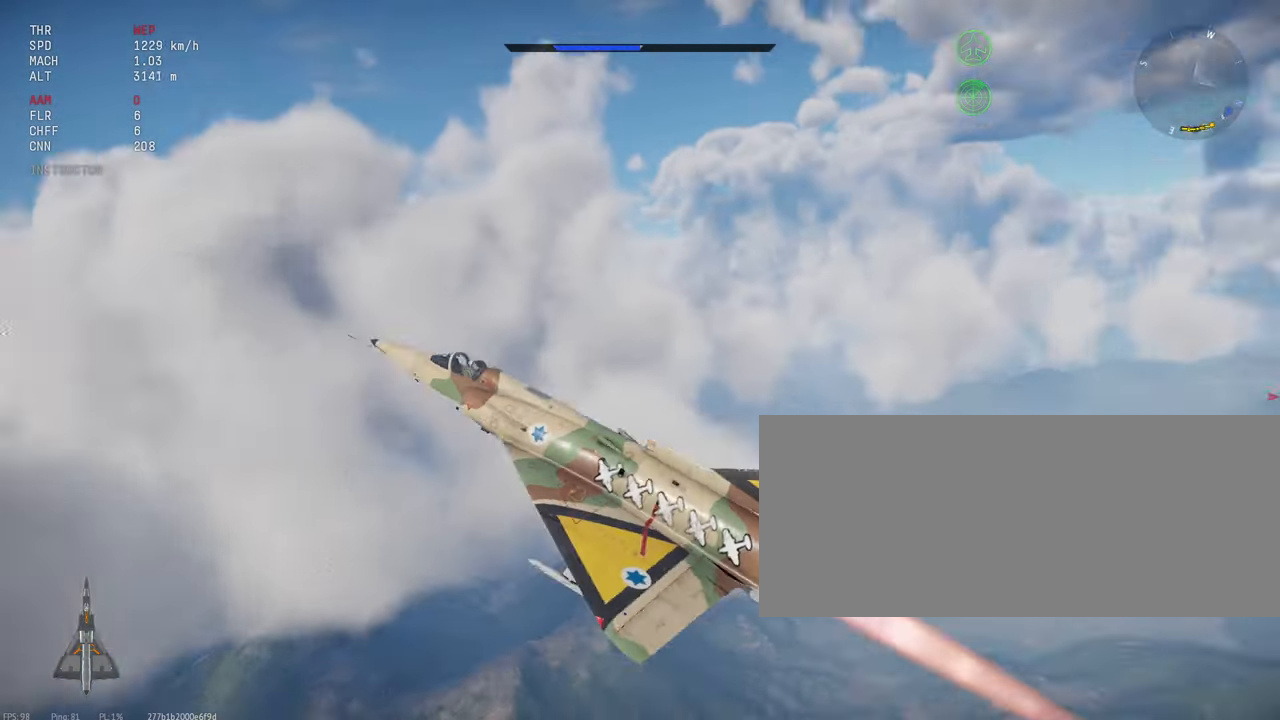
{"keys": ["c", "shift_l"], "mouse": [], "events": []}
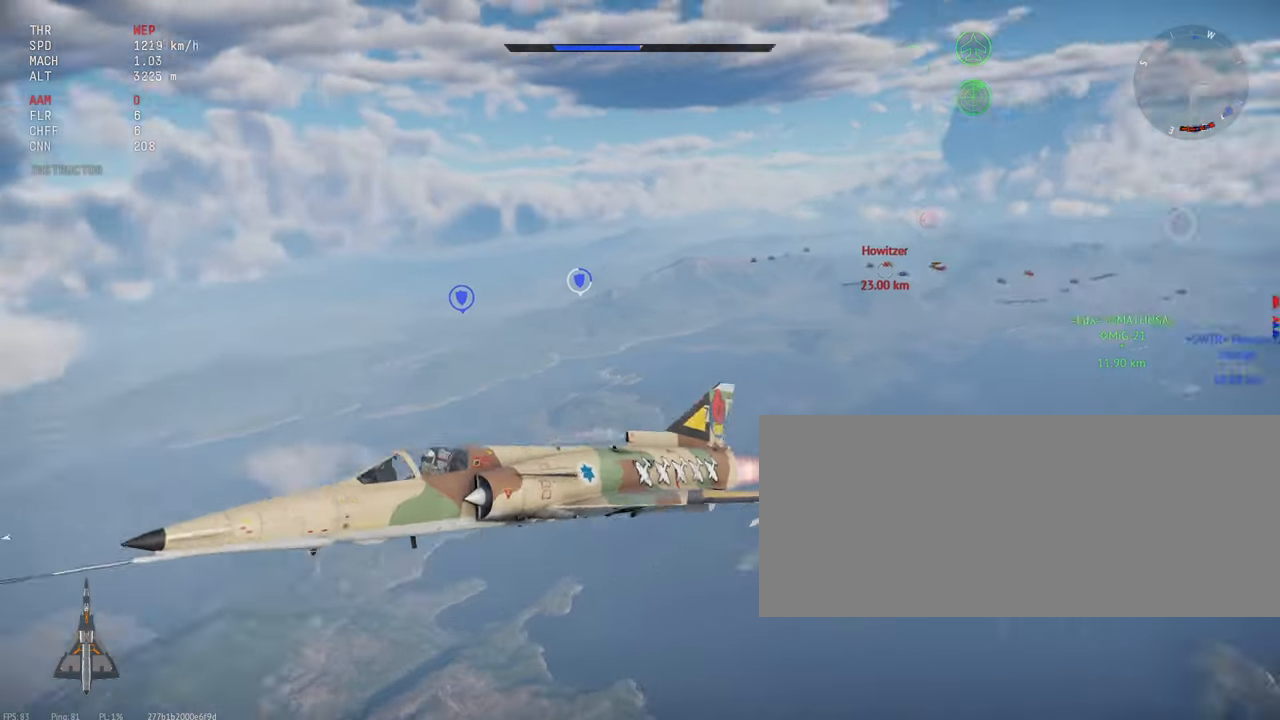
{"keys": ["c", "shift_l"], "mouse": [], "events": []}
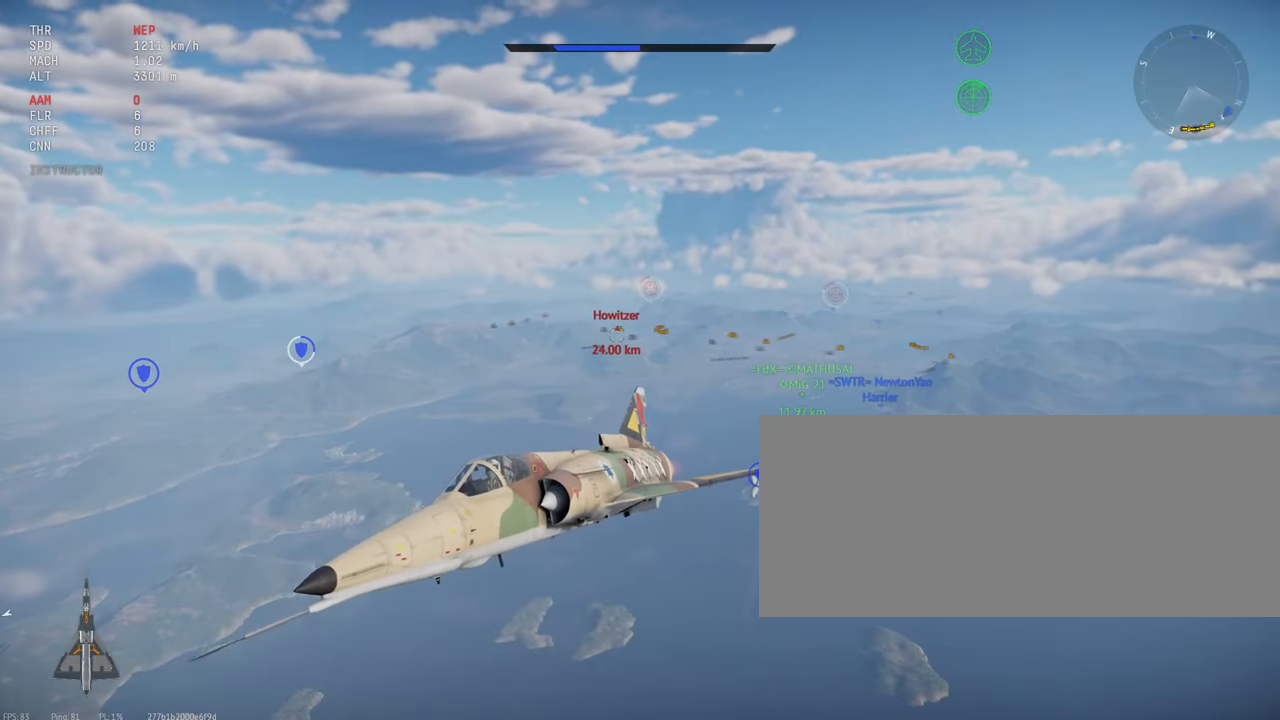
{"keys": ["c", "shift_l"], "mouse": [], "events": []}
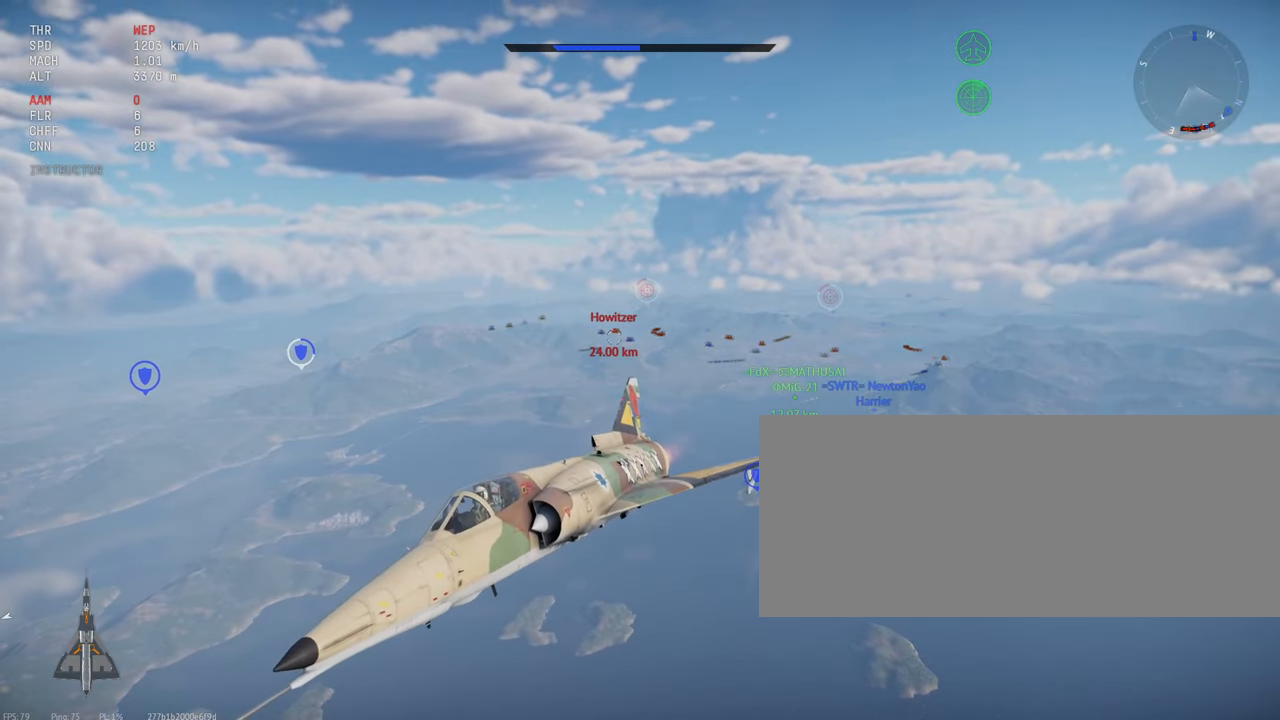
{"keys": ["shift_l"], "mouse": [], "events": [[316, "c", "up"]]}
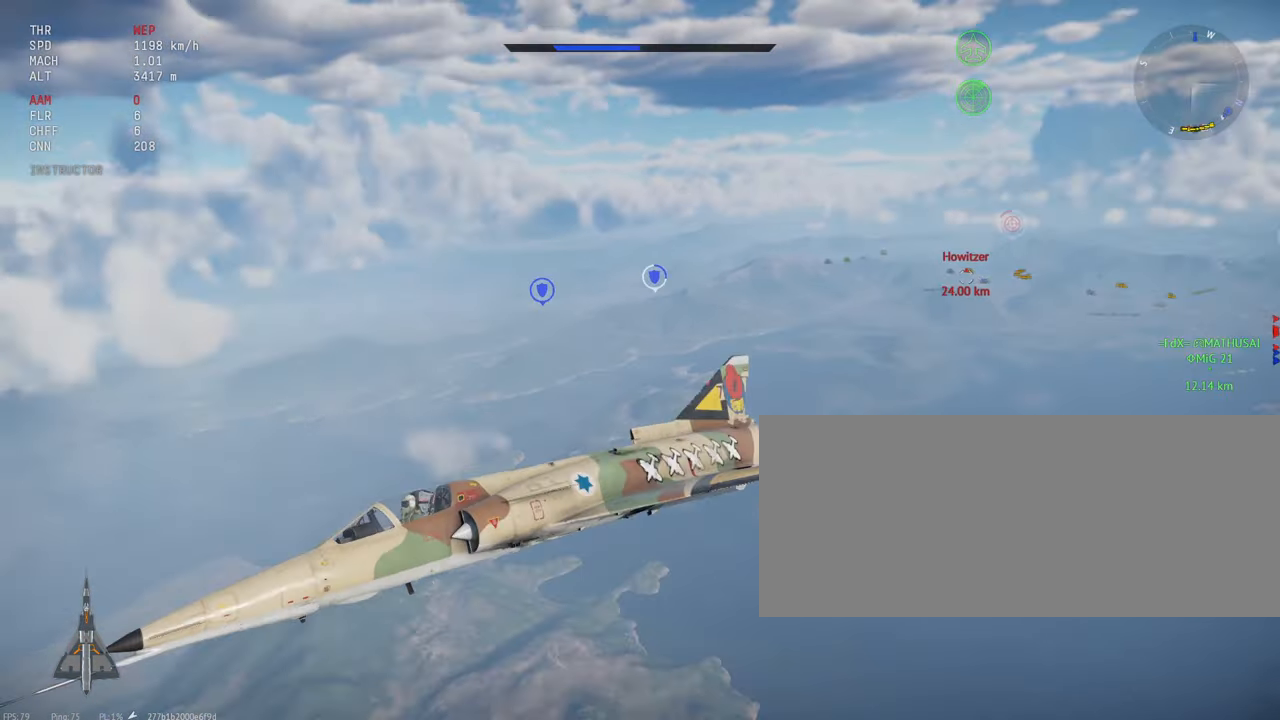
{"keys": [], "mouse": [], "events": [[50, "shift_l", "up"]]}
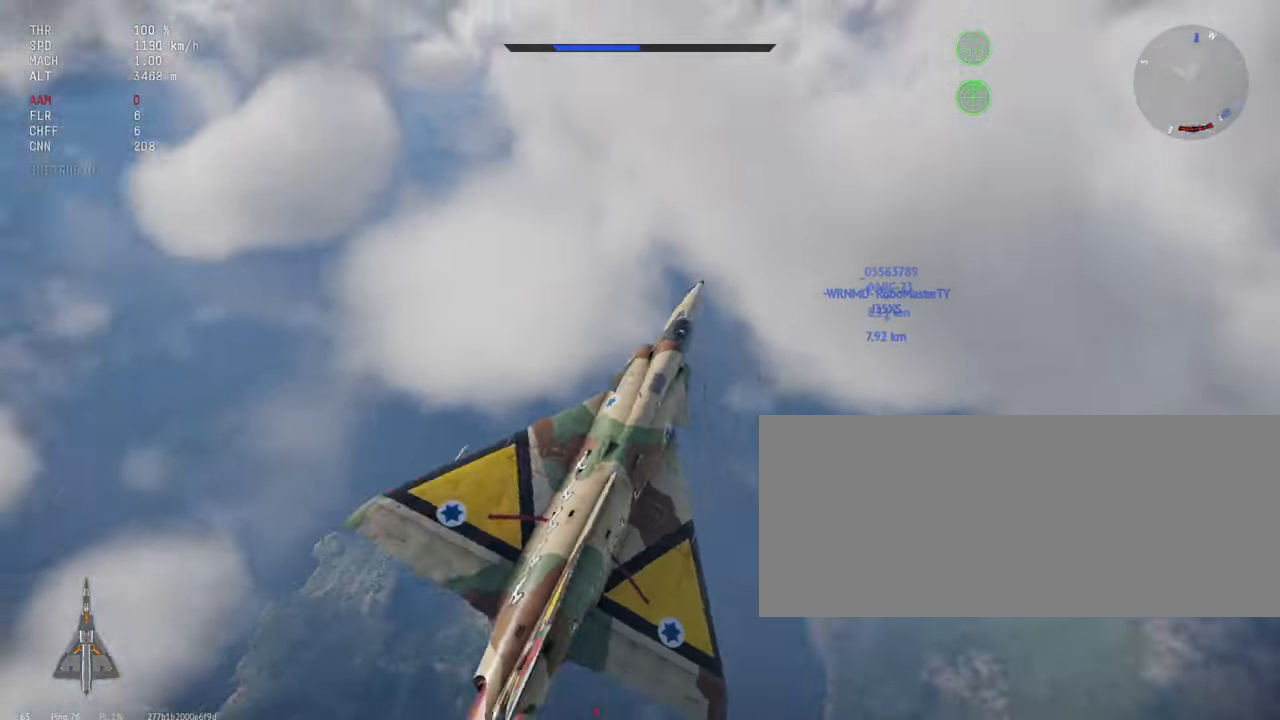
{"keys": [], "mouse": [], "events": []}
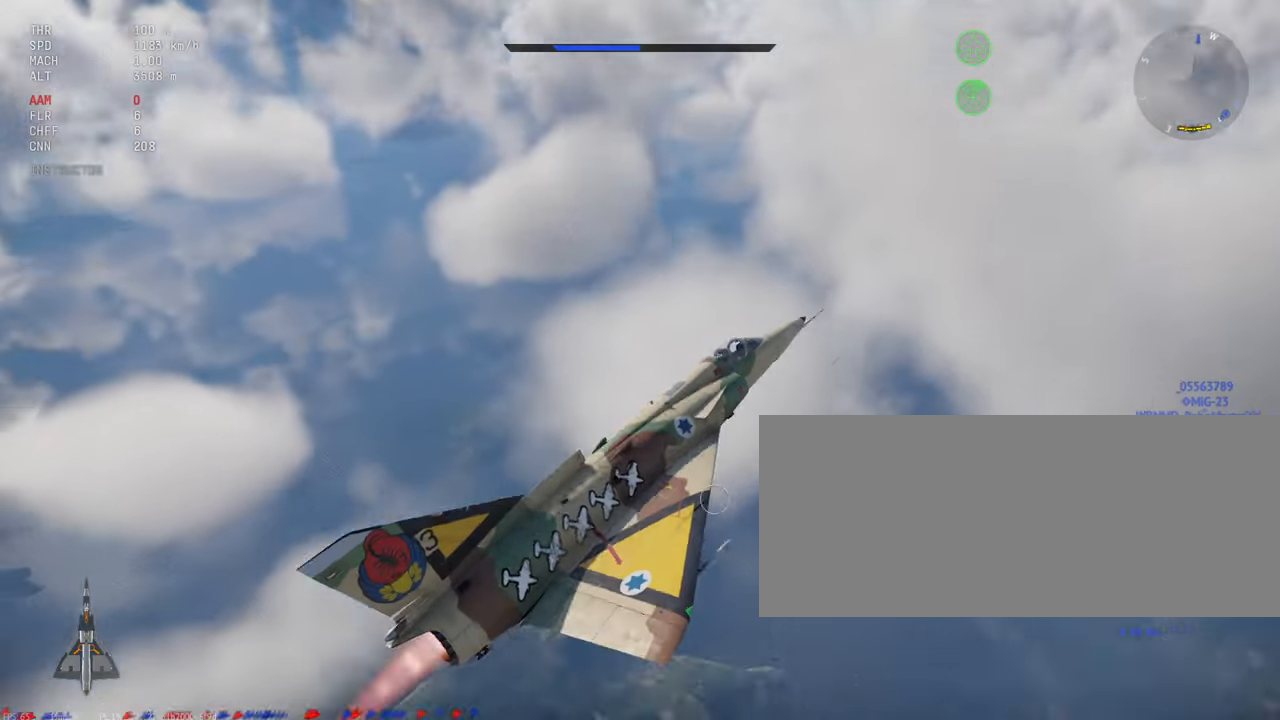
{"keys": [], "mouse": [], "events": [[34, "d", "down"], [467, "d", "up"]]}
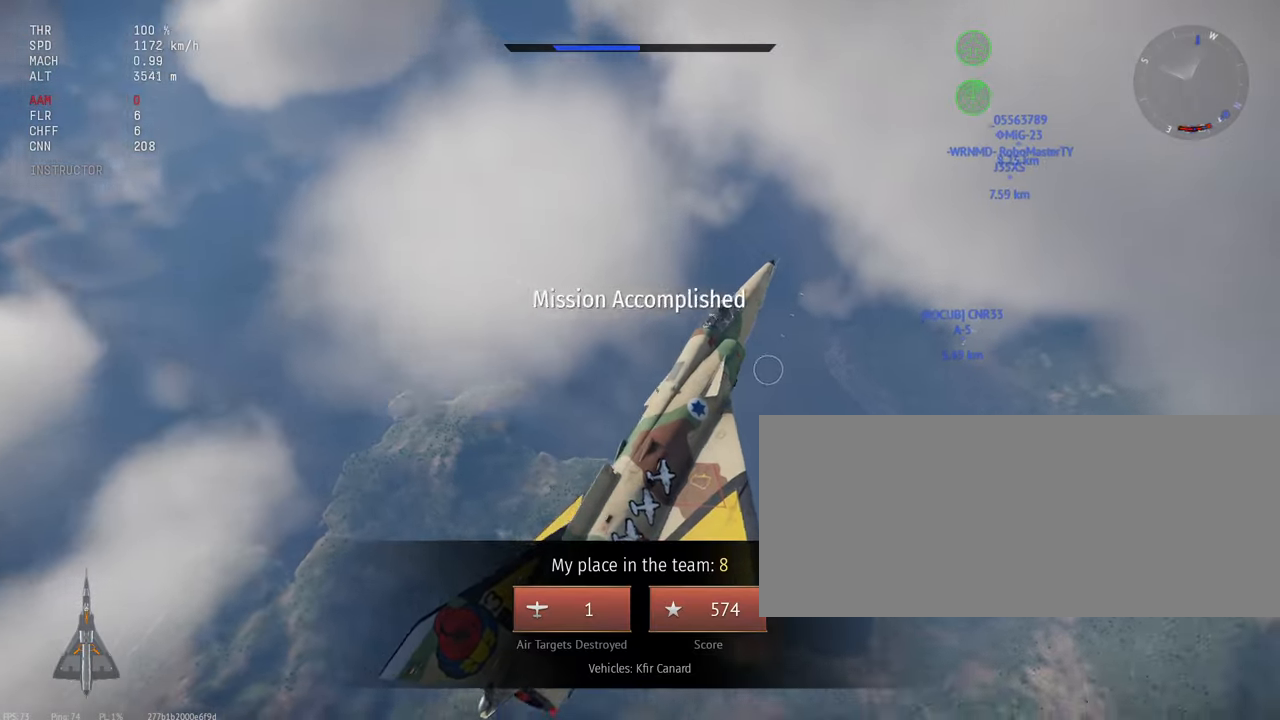
{"keys": [], "mouse": [], "events": []}
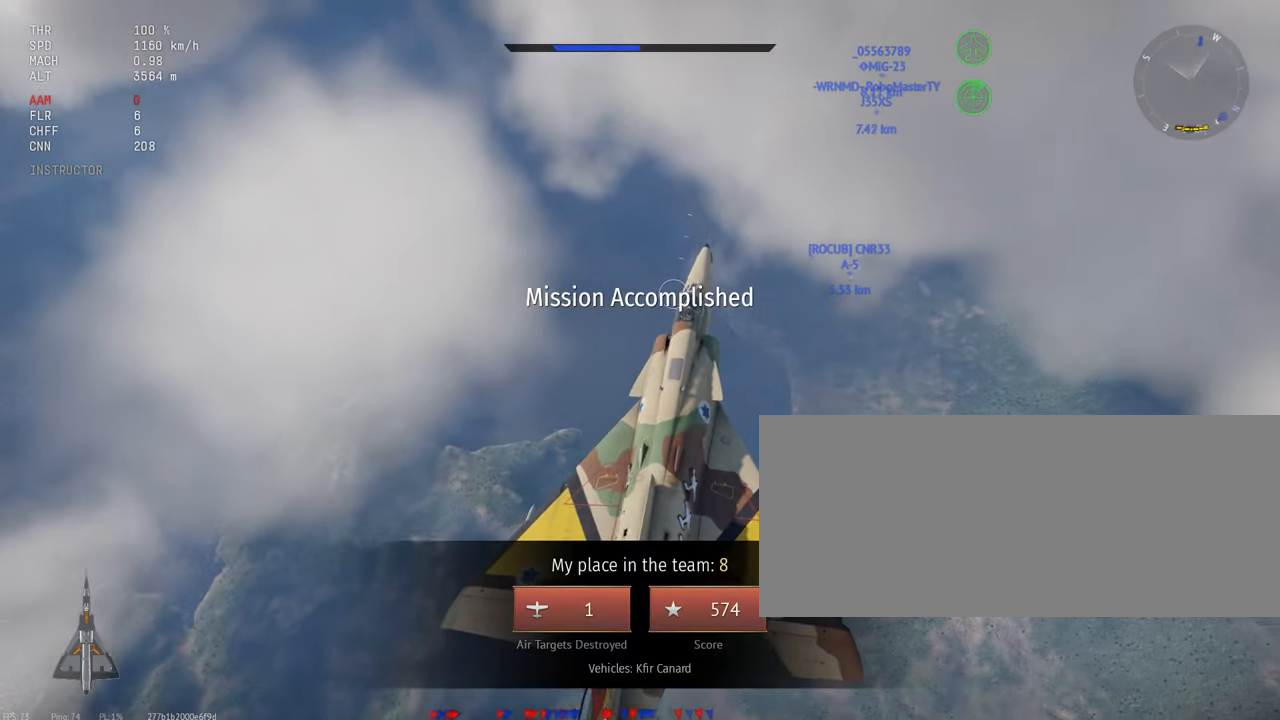
{"keys": [], "mouse": [], "events": []}
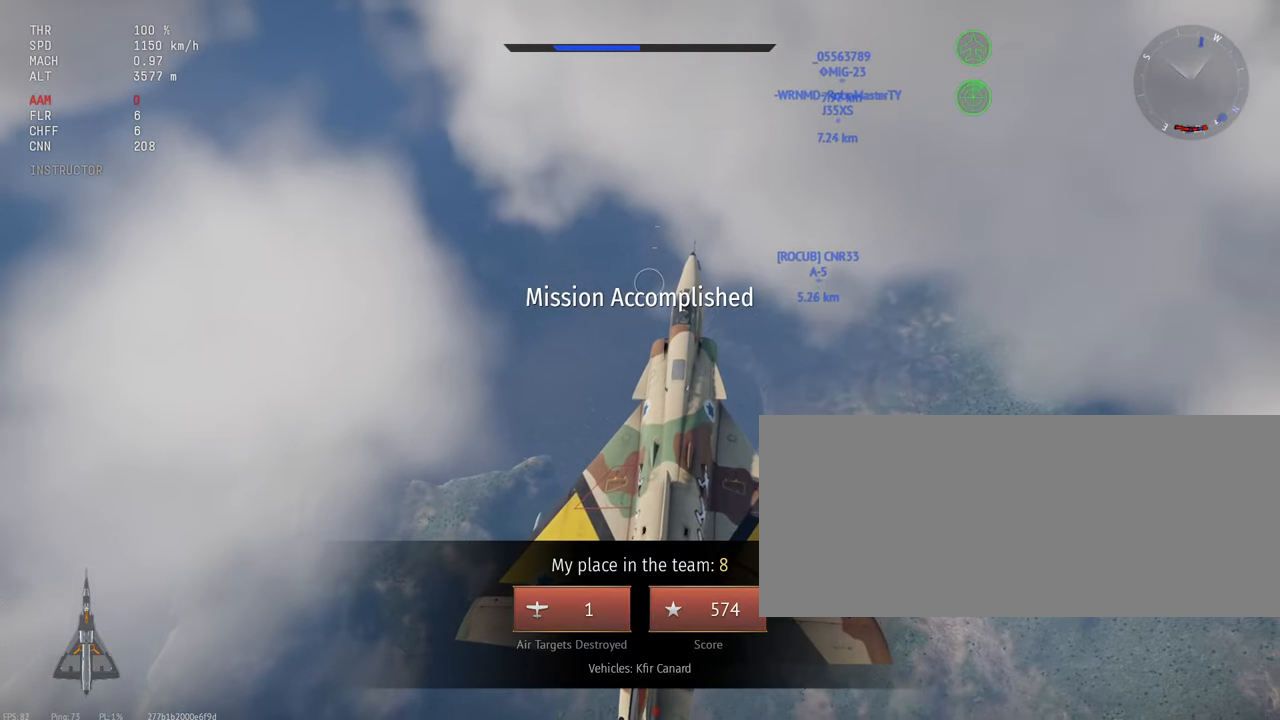
{"keys": ["c"], "mouse": [], "events": [[17, "c", "down"]]}
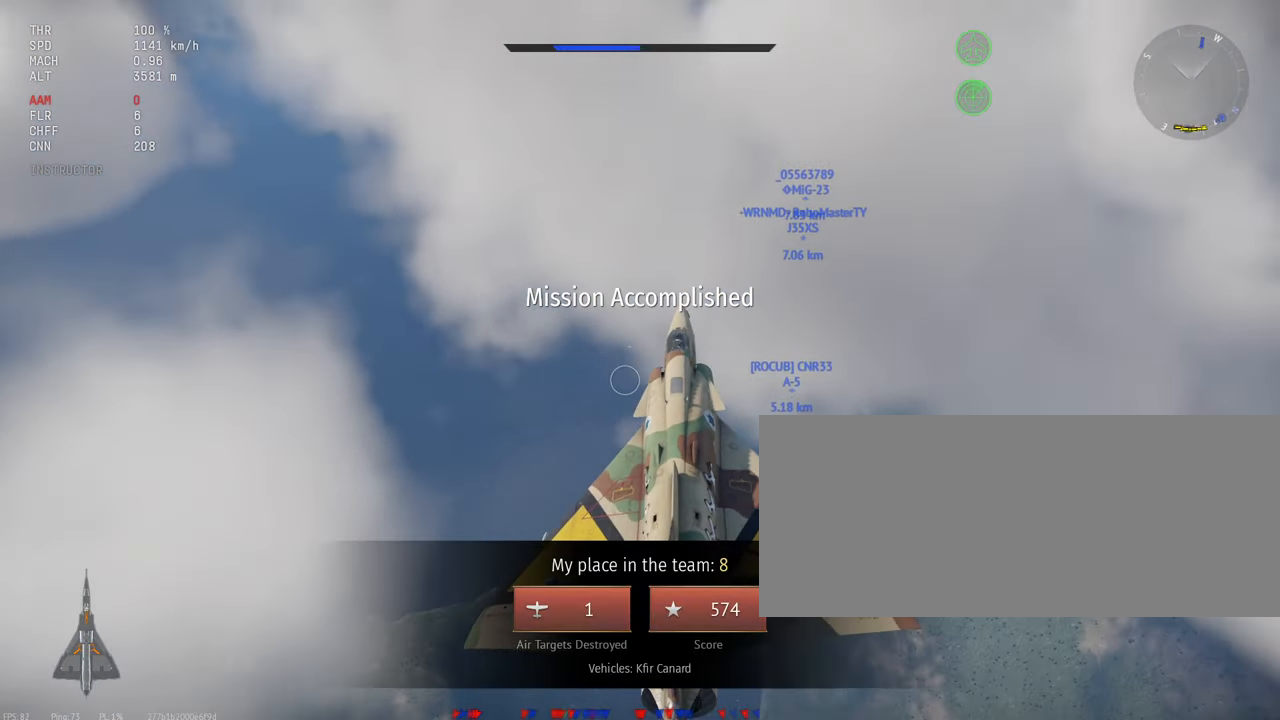
{"keys": ["c"], "mouse": [], "events": []}
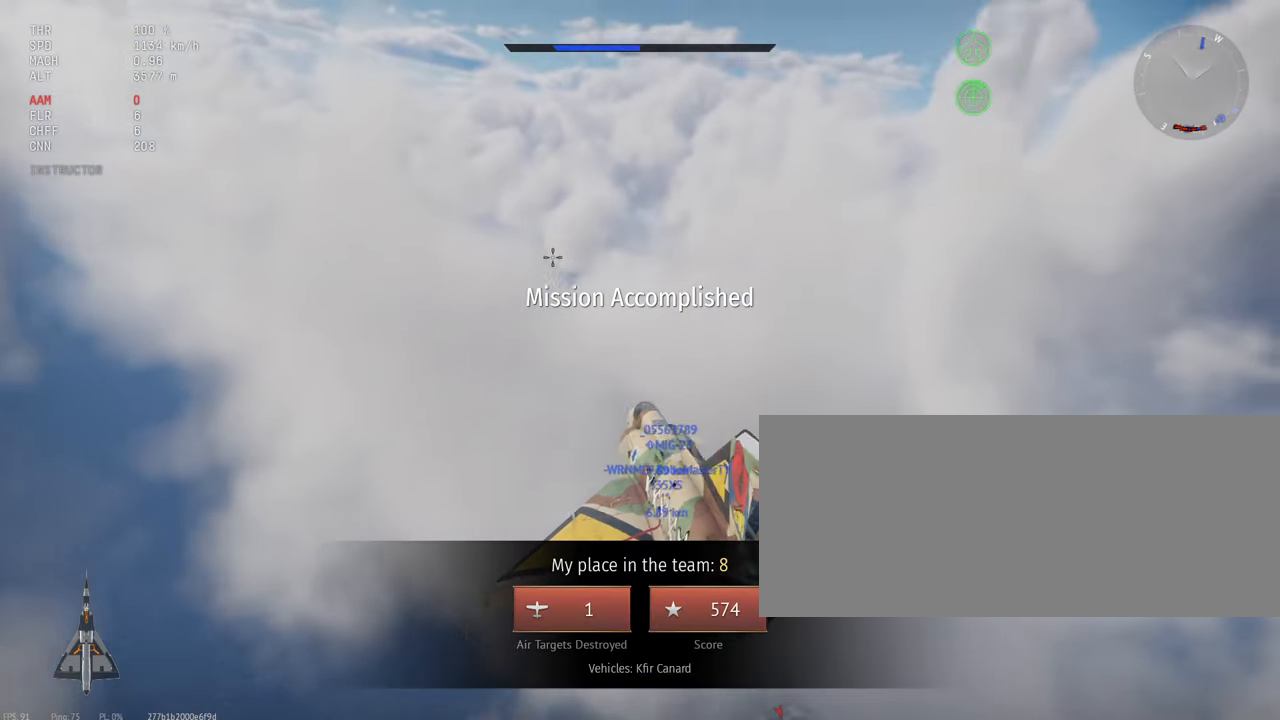
{"keys": ["c"], "mouse": [], "events": []}
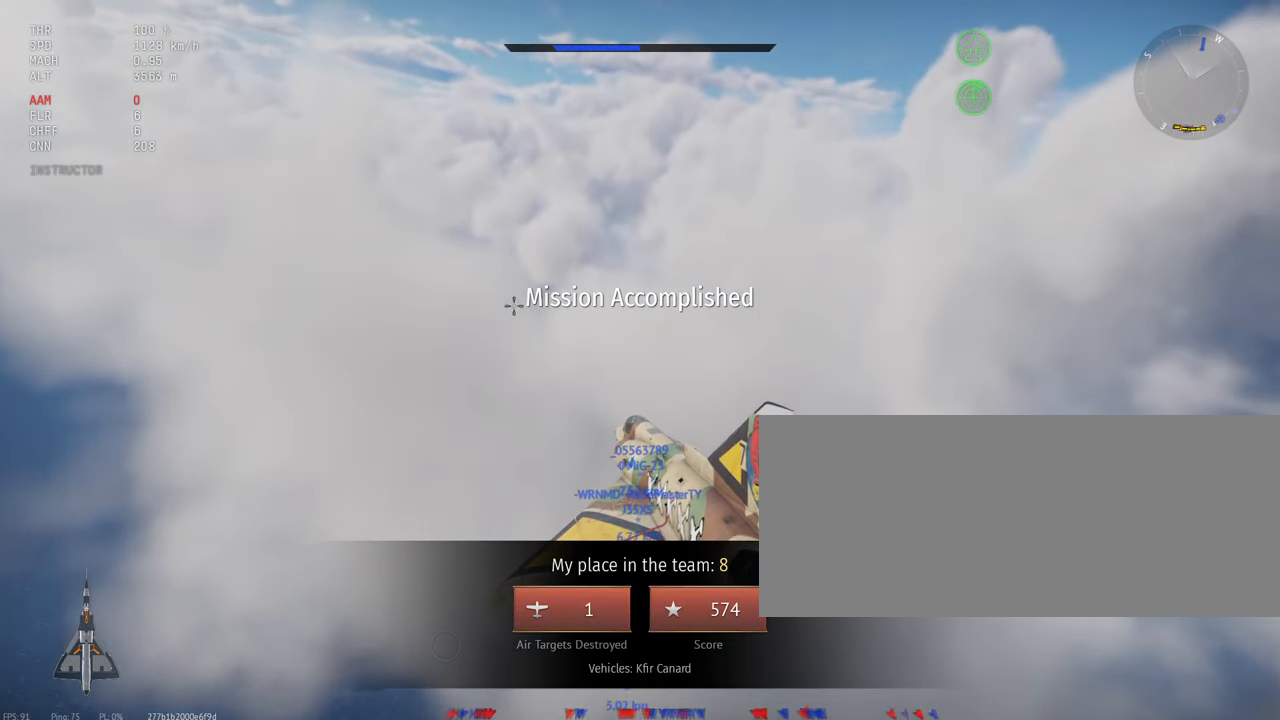
{"keys": ["c"], "mouse": [], "events": []}
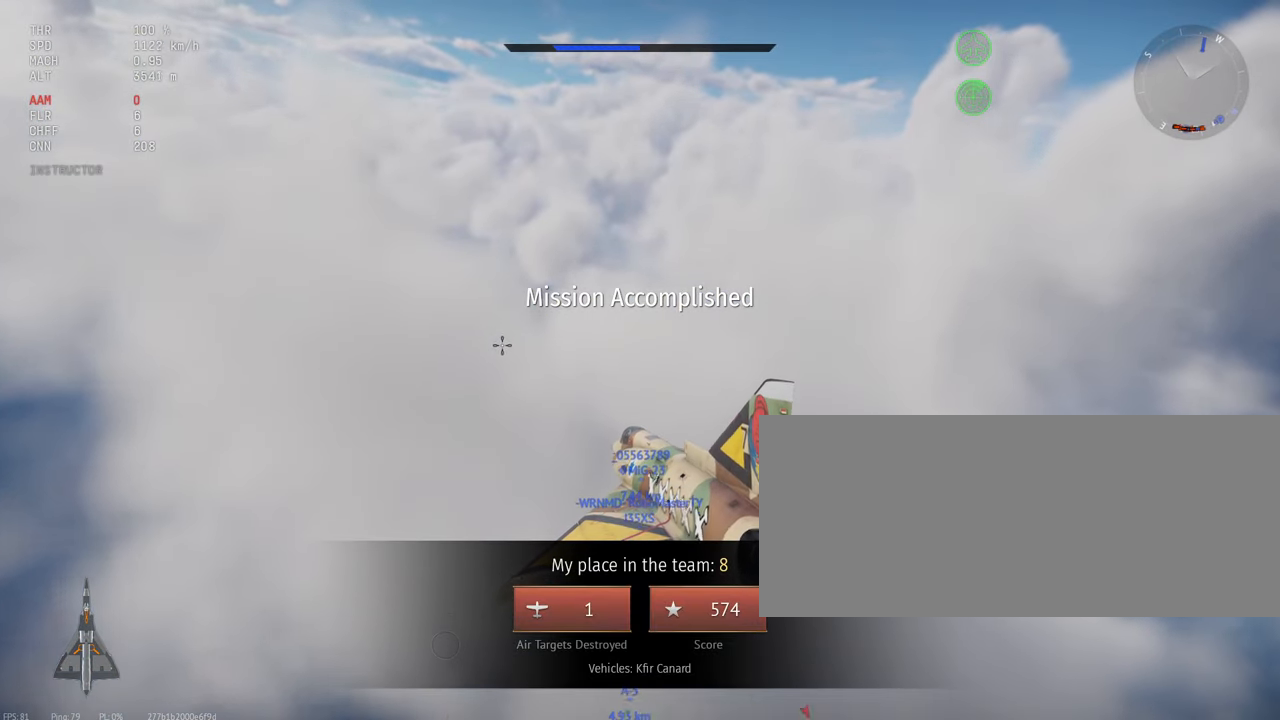
{"keys": ["c"], "mouse": [], "events": []}
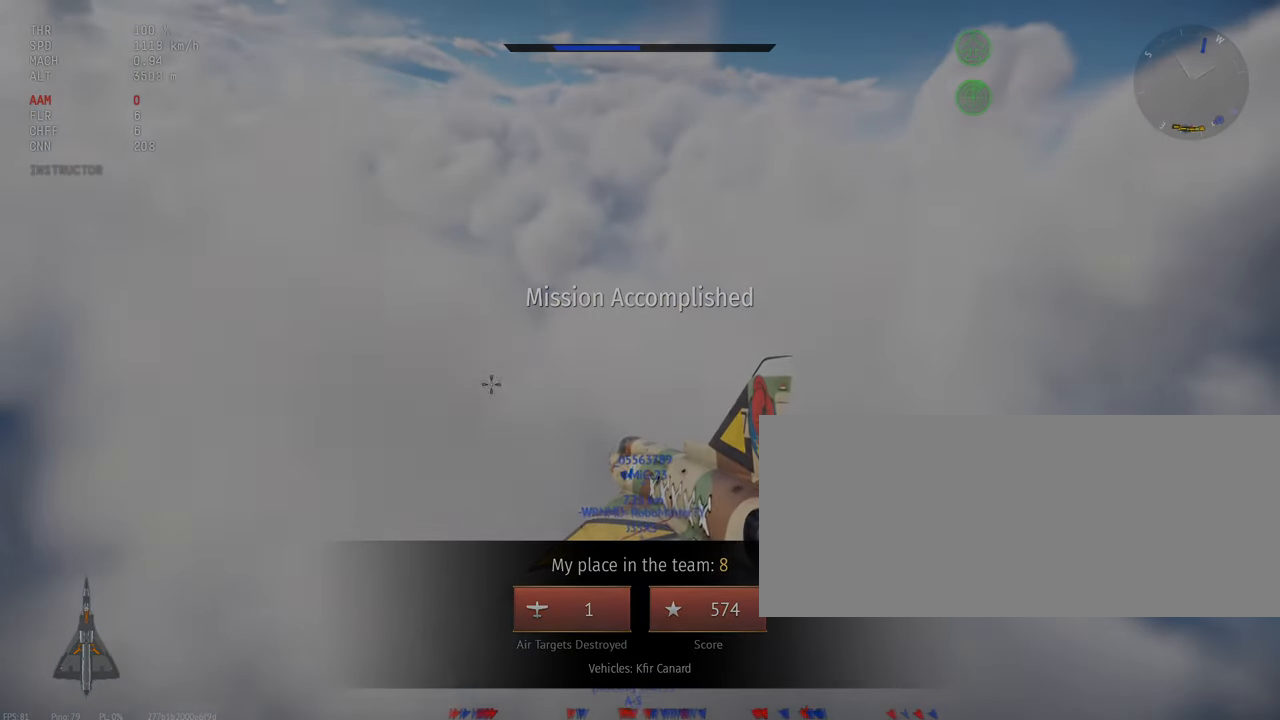
{"keys": ["c"], "mouse": [], "events": []}
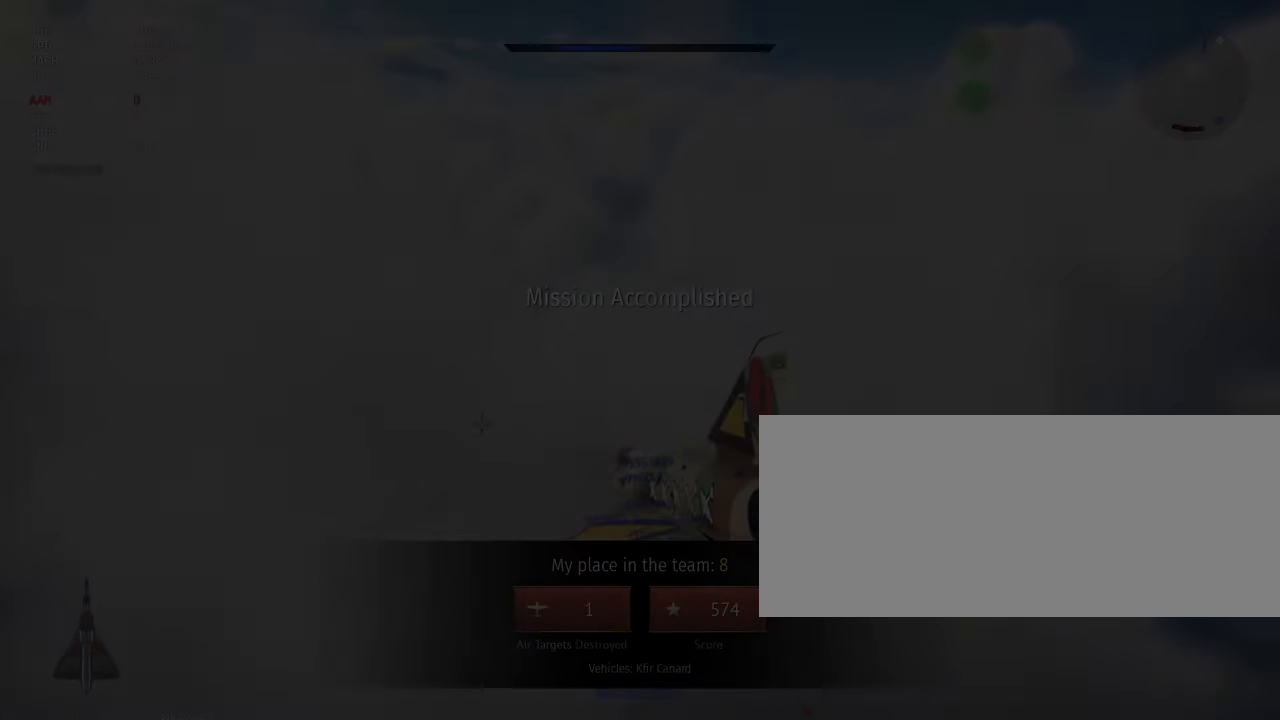
{"keys": [], "mouse": [], "events": [[483, "c", "up"]]}